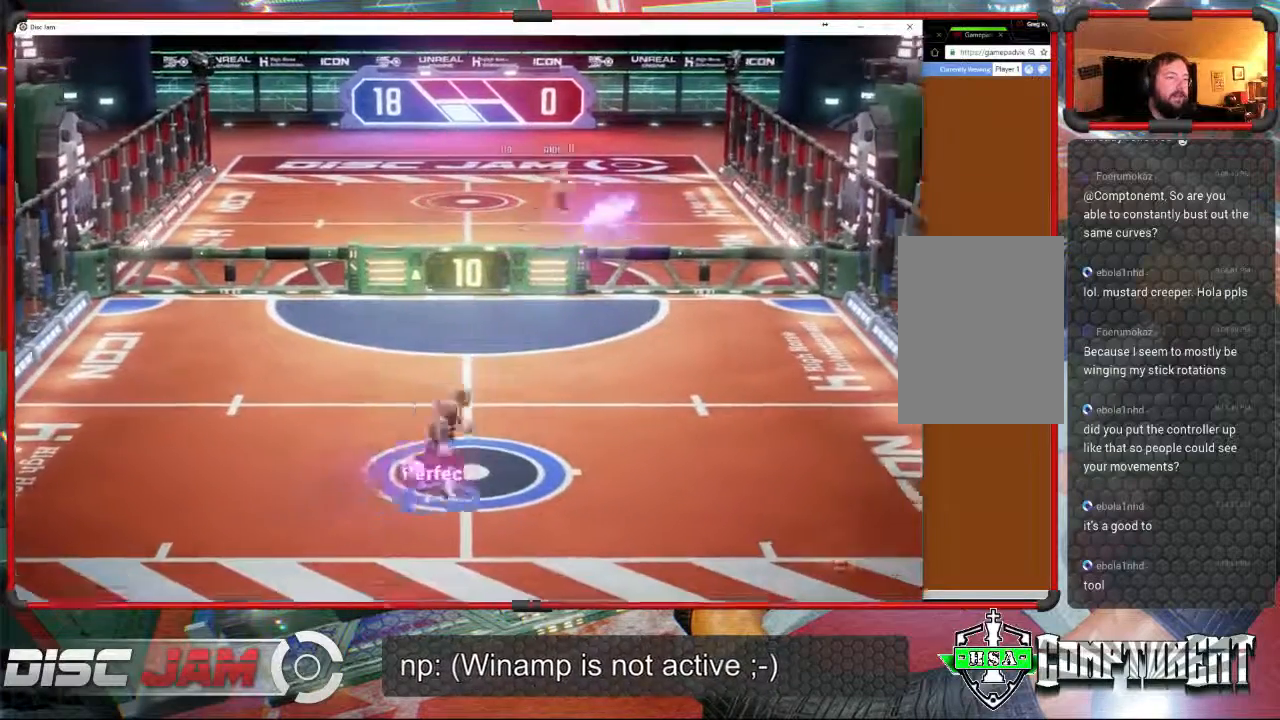
Gameplay with a controller (Xbox layout); each line is a JSON object with the inputs held at the frame after it. "events" lists button and stick changes between this image and that frame as [ms after this image, input, new state], when the widget could be followed in between. Not read: B right_stick.
{"buttons": [], "left_stick": "right", "events": [[233, "left_stick", "center"], [500, "left_stick", "right"]]}
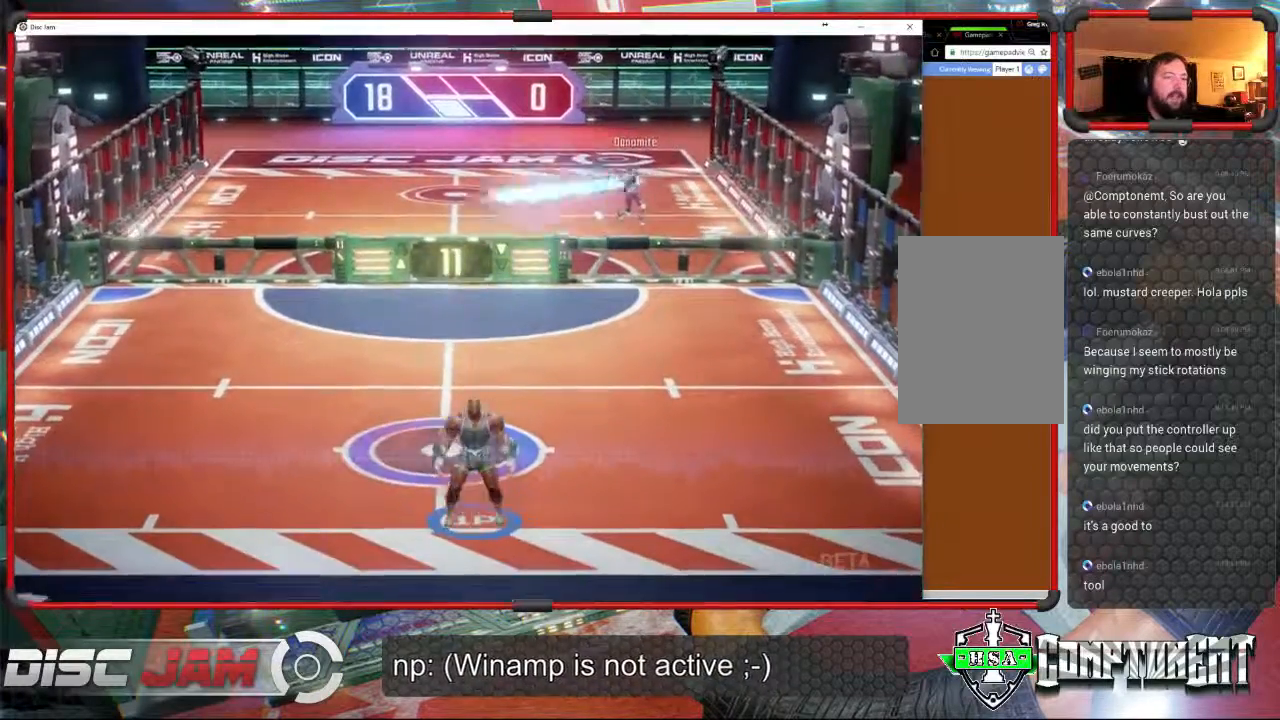
{"buttons": [], "left_stick": "left", "events": [[167, "left_stick", "up"], [300, "left_stick", "left"]]}
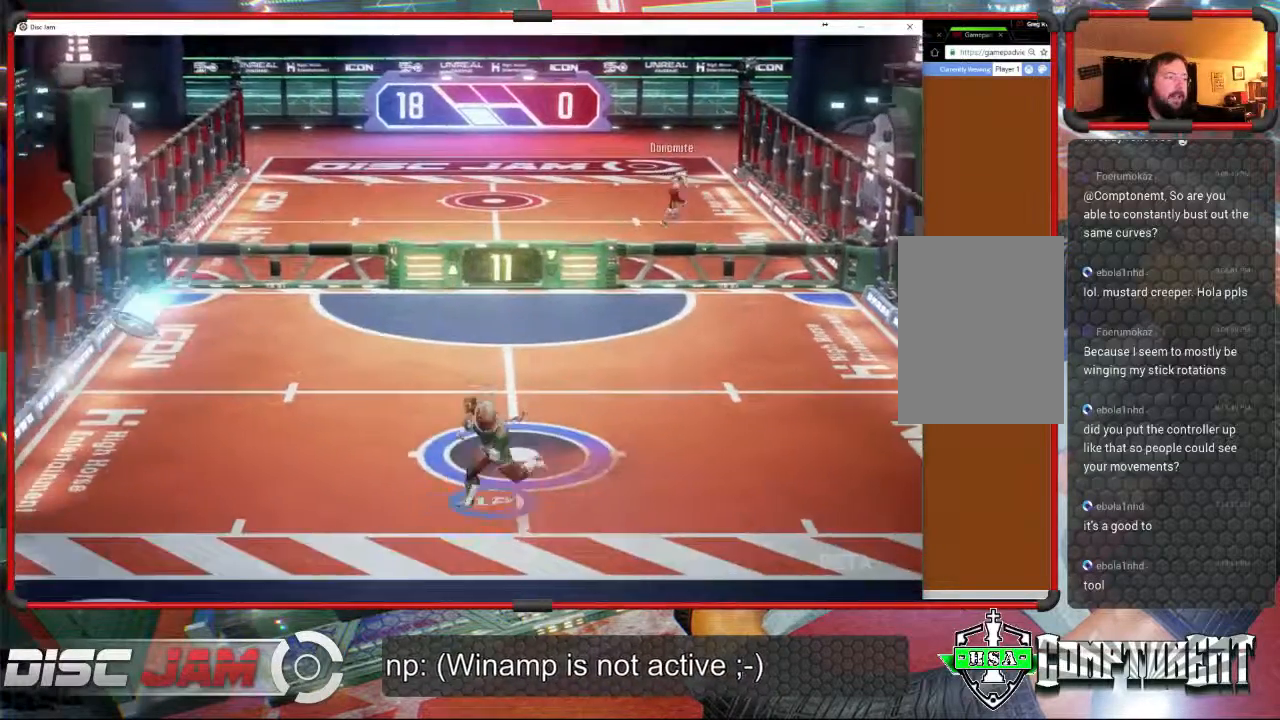
{"buttons": ["A"], "left_stick": "up-left", "events": [[267, "A", "down"], [333, "left_stick", "up-left"], [367, "A", "up"], [433, "A", "down"]]}
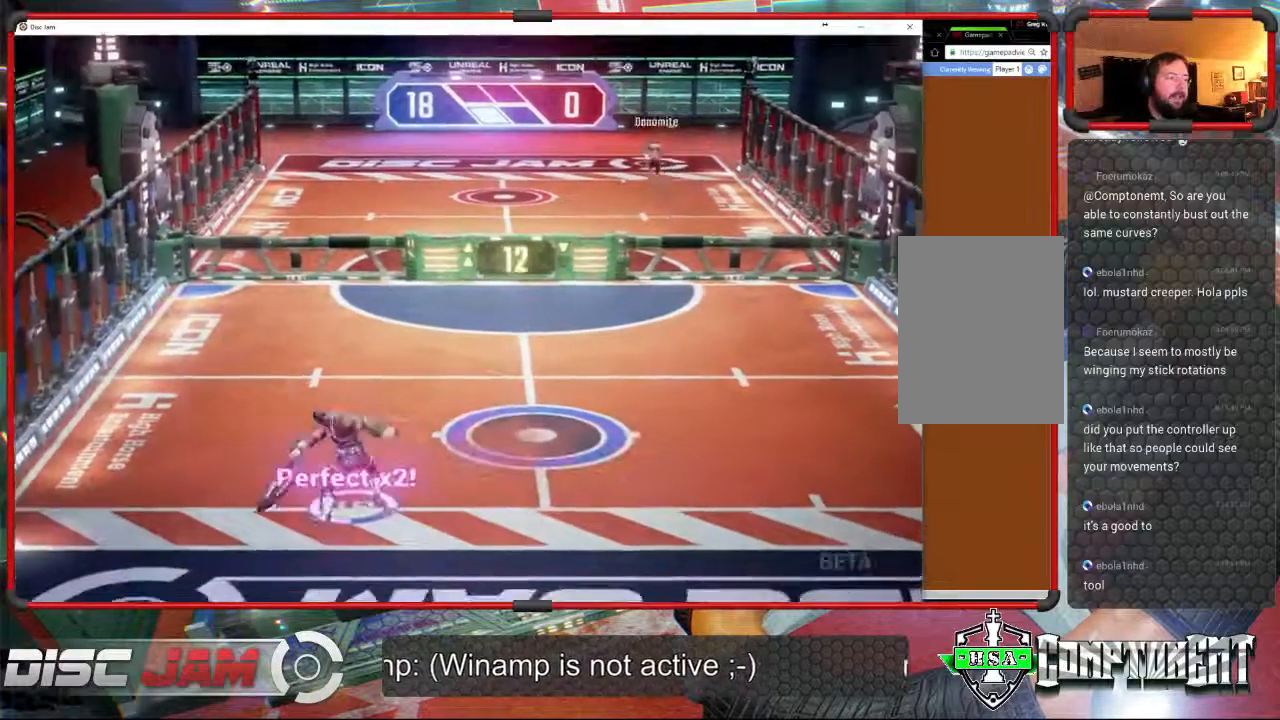
{"buttons": [], "left_stick": "center", "events": [[267, "left_stick", "center"], [333, "A", "up"]]}
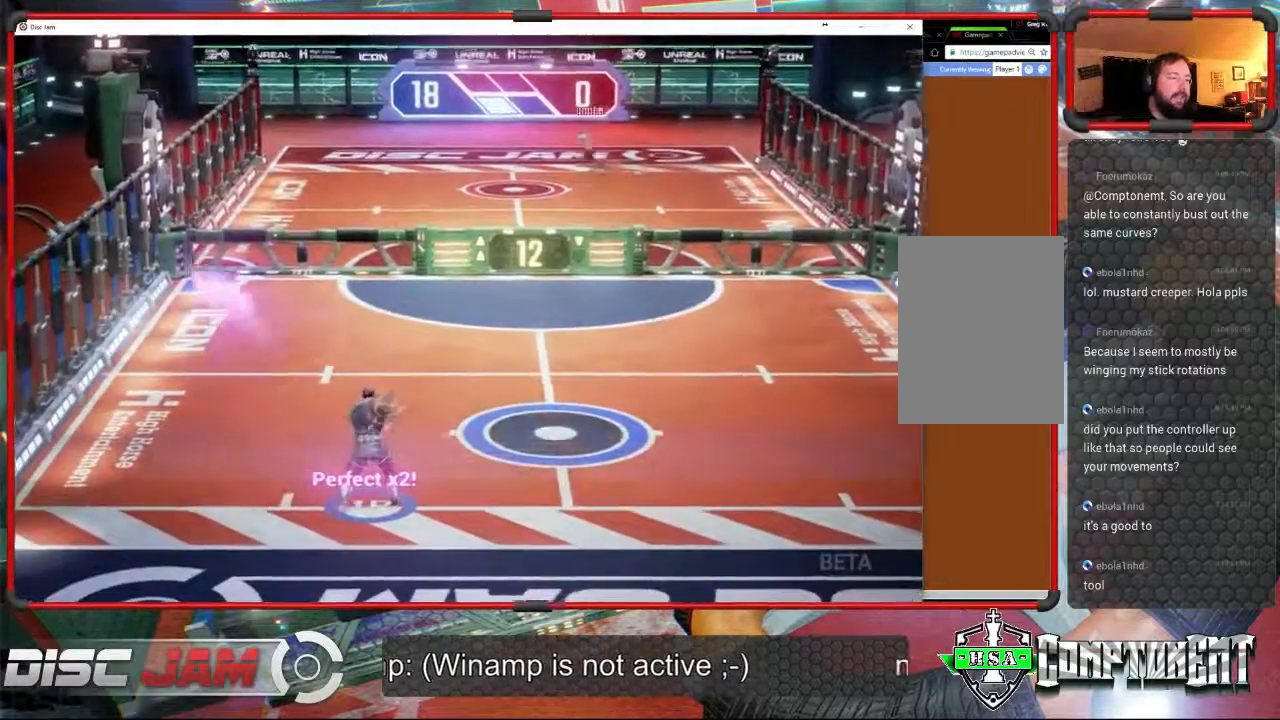
{"buttons": [], "left_stick": "center", "events": []}
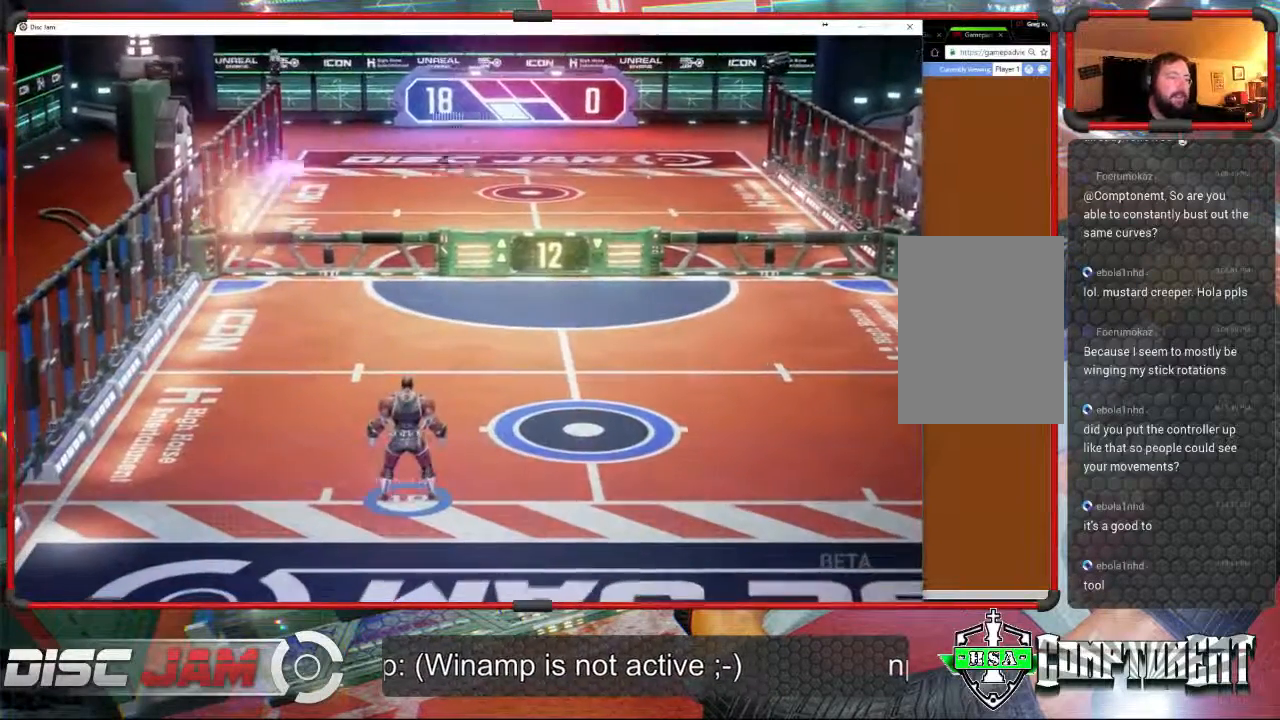
{"buttons": [], "left_stick": "center", "events": []}
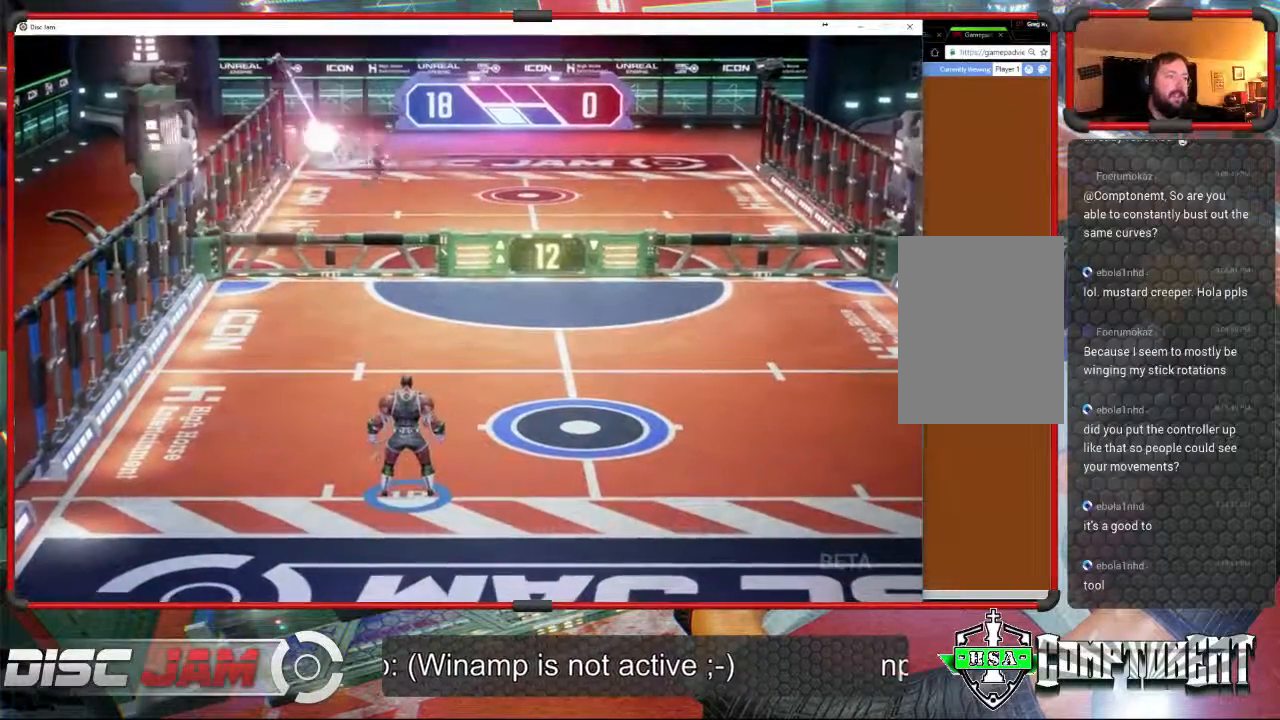
{"buttons": [], "left_stick": "center", "events": []}
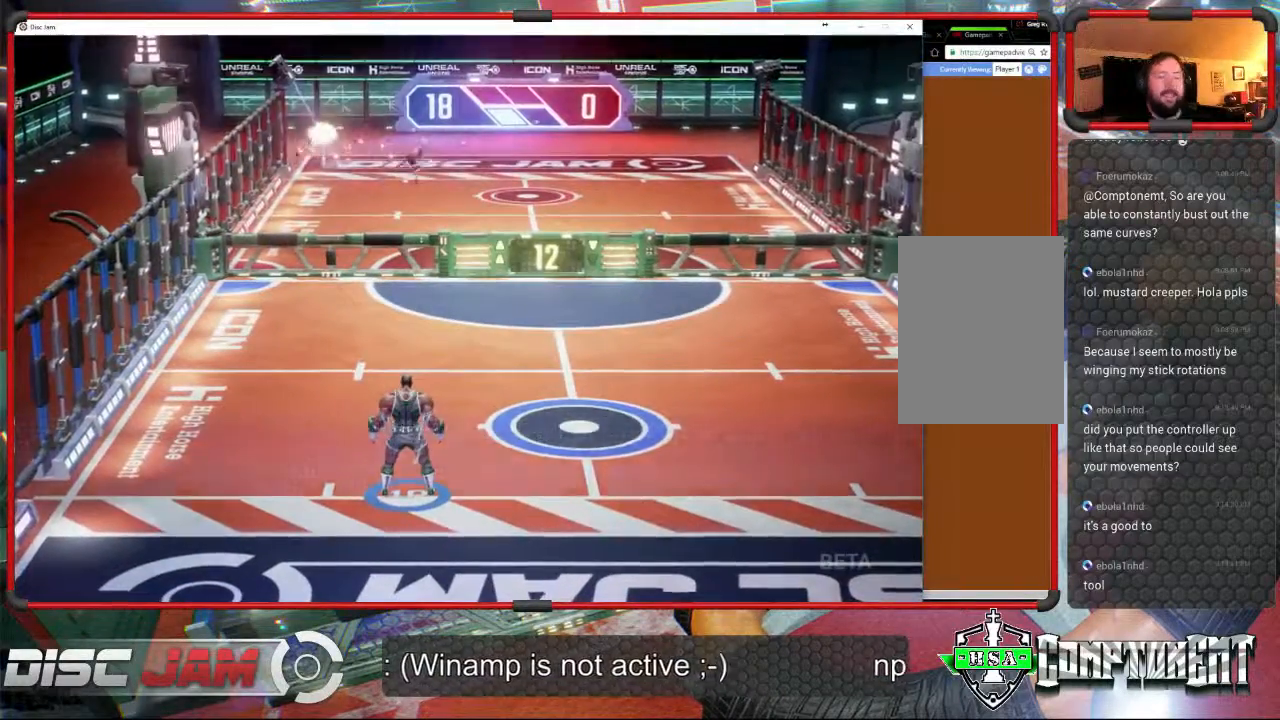
{"buttons": [], "left_stick": "center", "events": []}
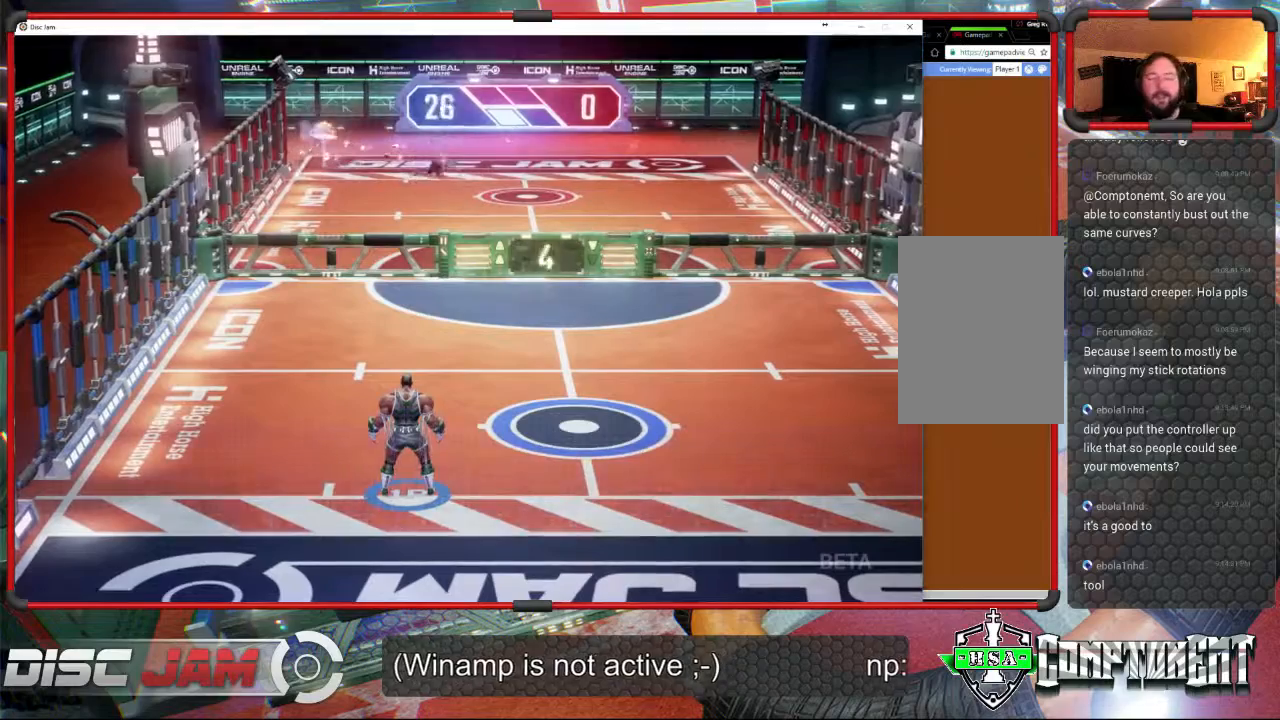
{"buttons": [], "left_stick": "center", "events": []}
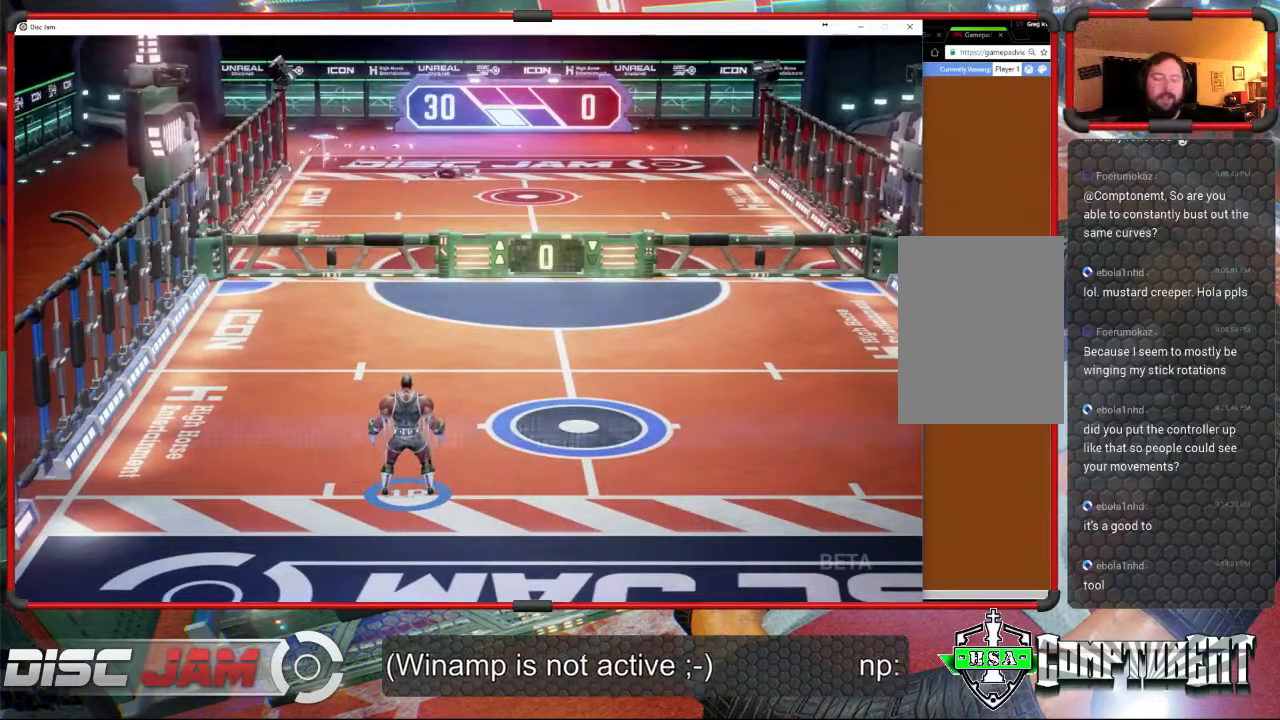
{"buttons": [], "left_stick": "center", "events": []}
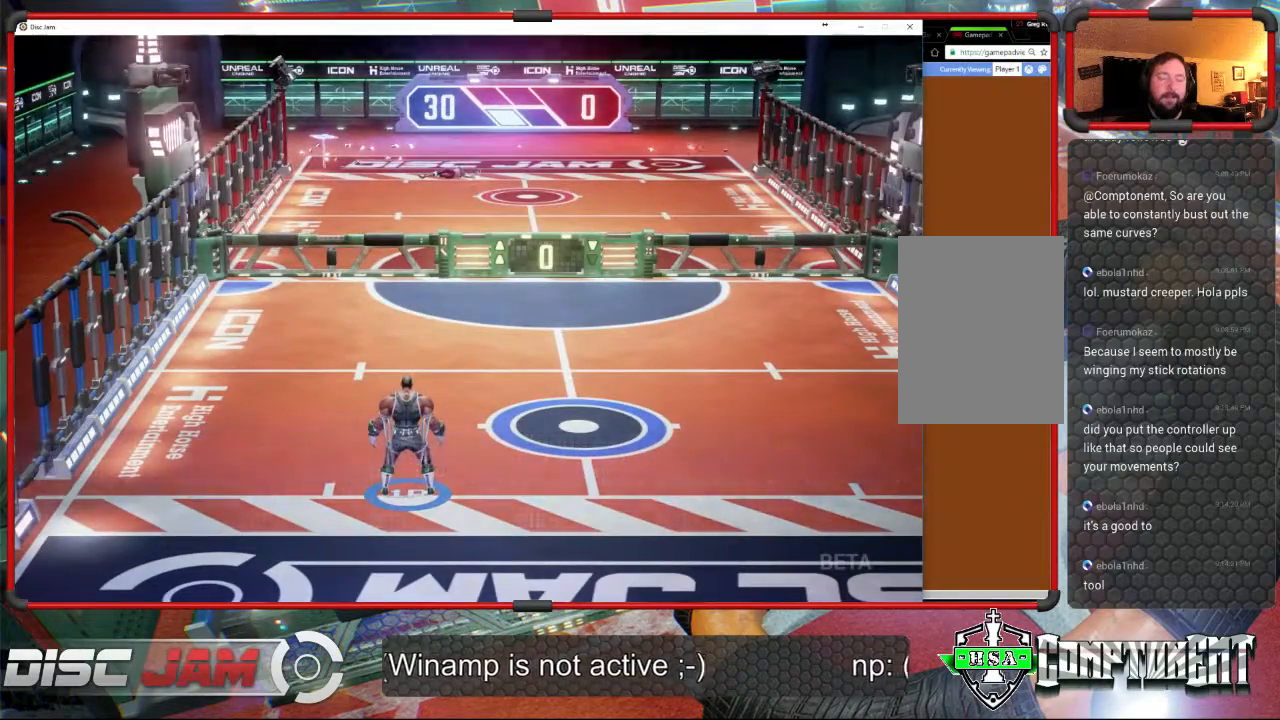
{"buttons": [], "left_stick": "center", "events": []}
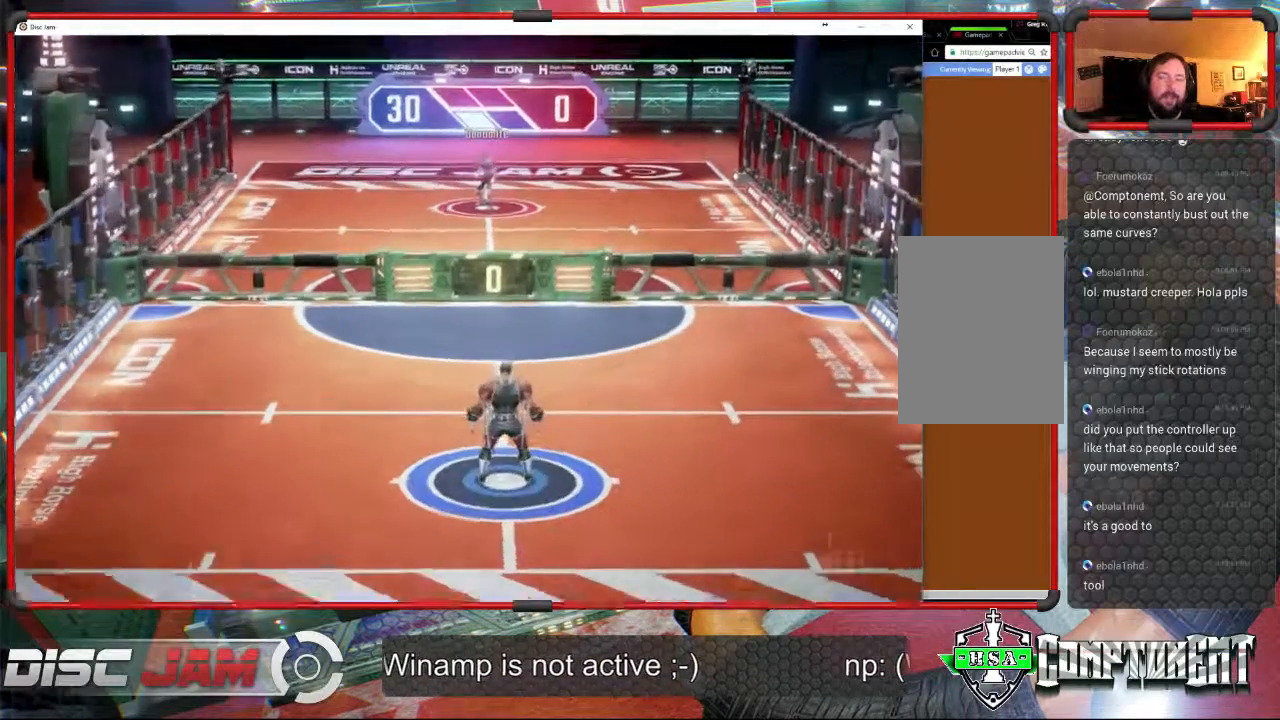
{"buttons": [], "left_stick": "center", "events": []}
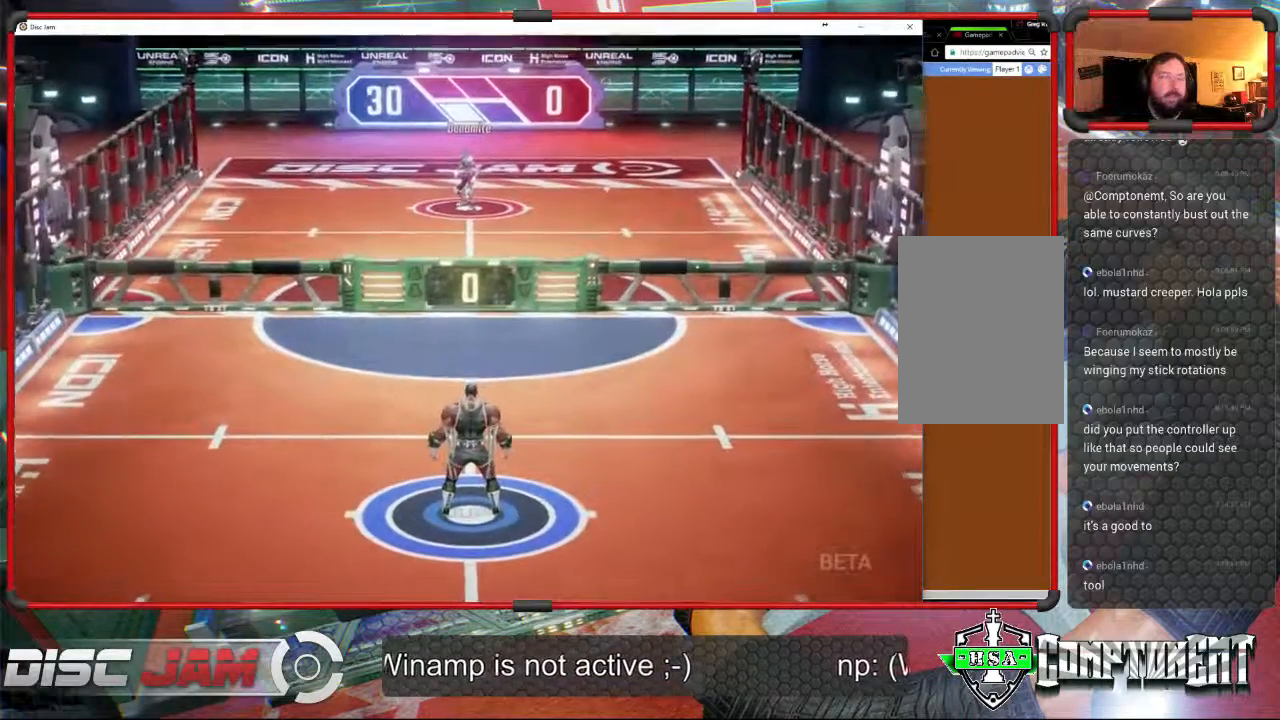
{"buttons": [], "left_stick": "down", "events": [[500, "left_stick", "down"]]}
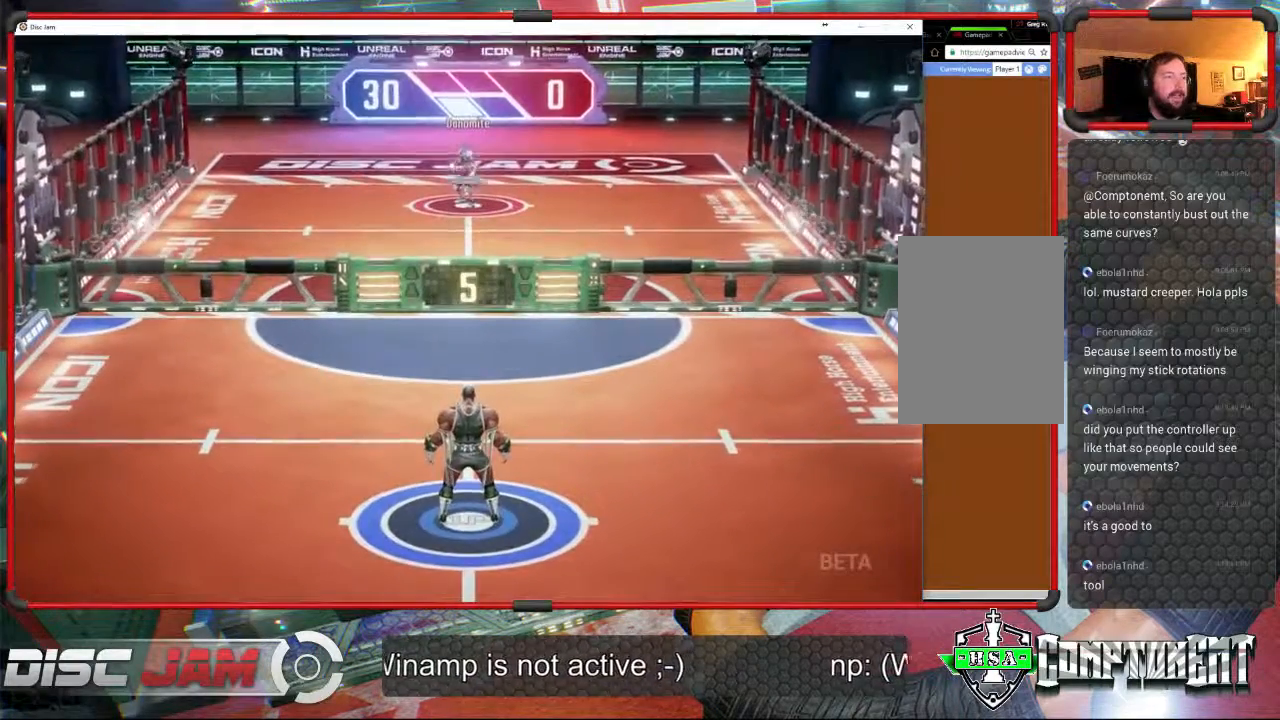
{"buttons": [], "left_stick": "down-left", "events": [[467, "left_stick", "down-left"]]}
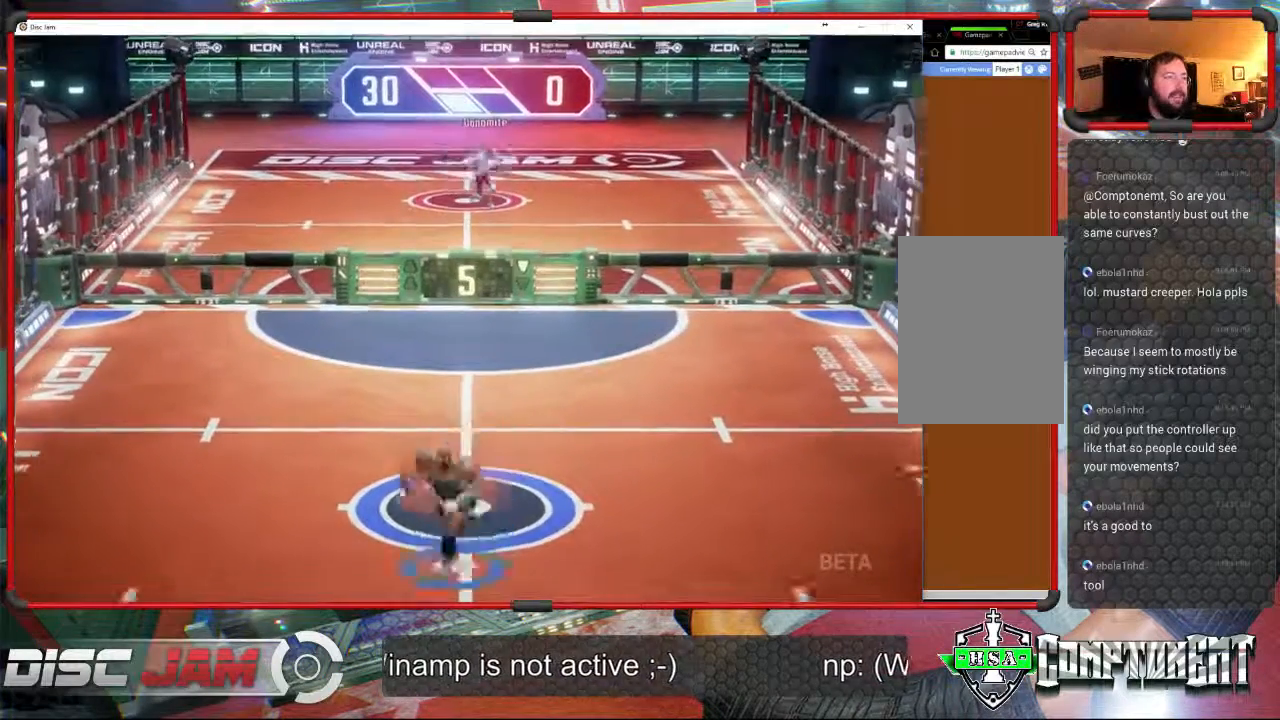
{"buttons": [], "left_stick": "up-right", "events": [[67, "left_stick", "up-left"], [133, "left_stick", "up-right"]]}
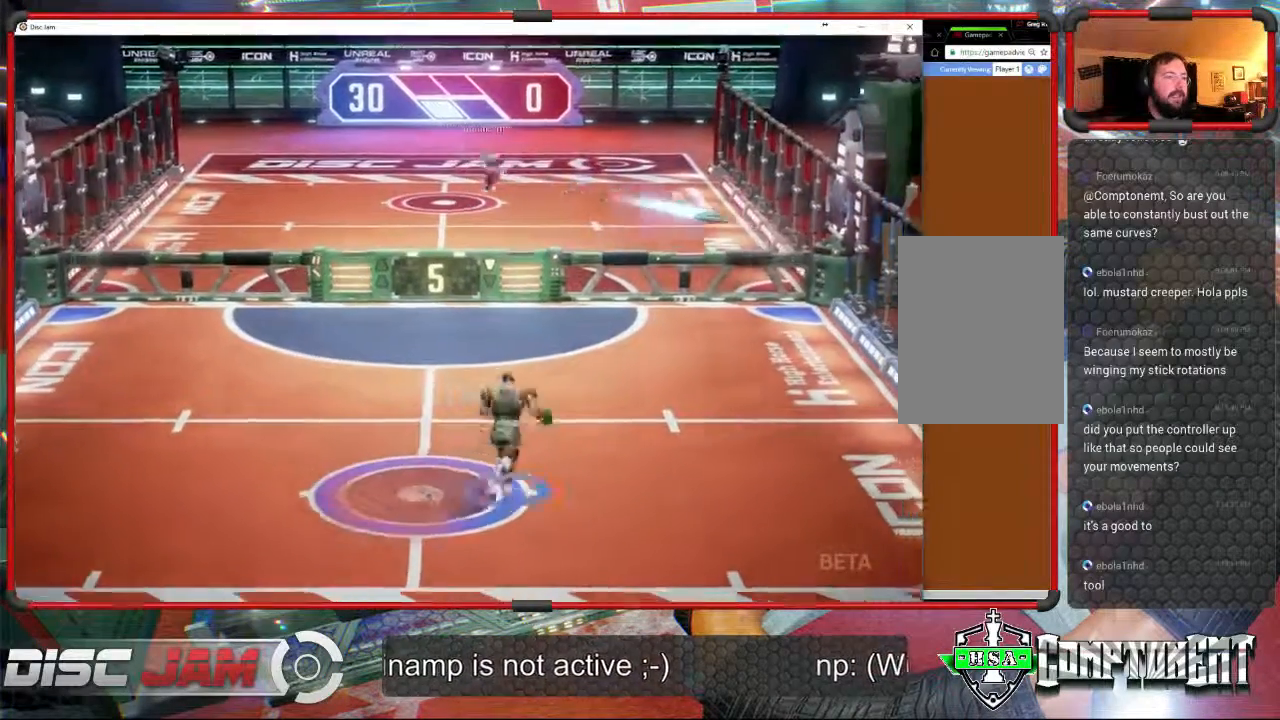
{"buttons": [], "left_stick": "up", "events": [[100, "left_stick", "up-left"], [467, "left_stick", "up"]]}
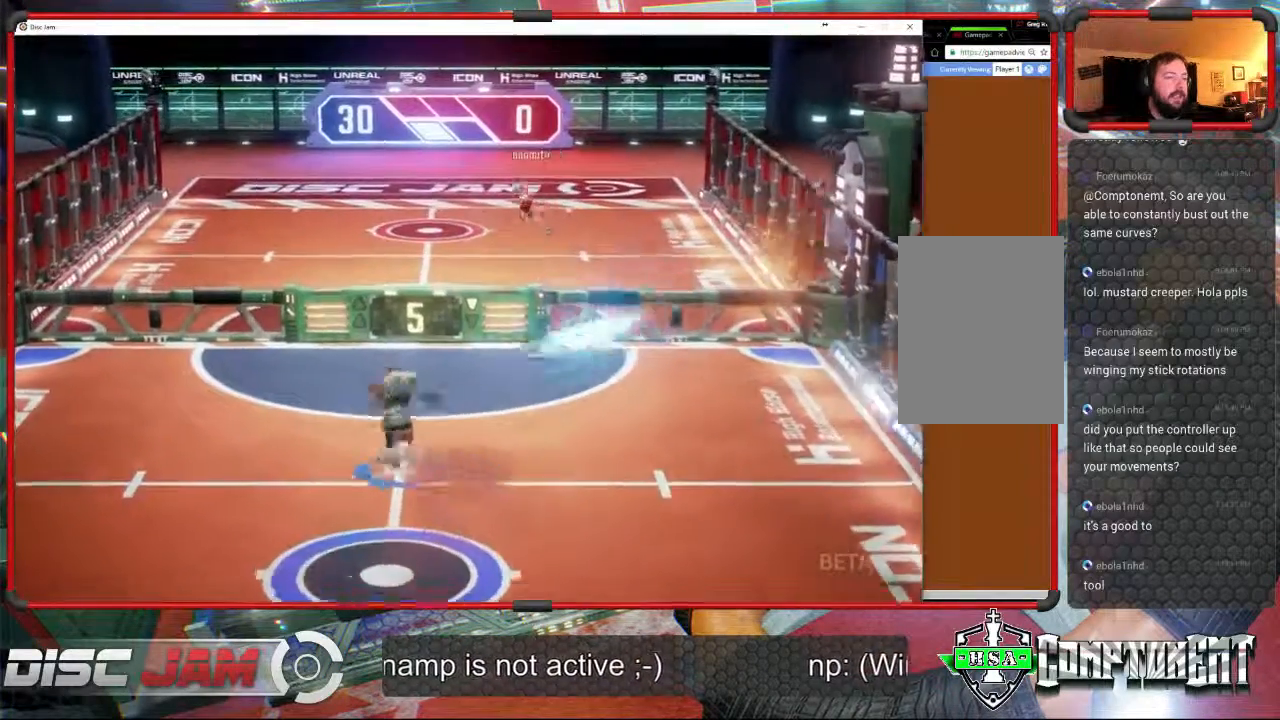
{"buttons": [], "left_stick": "up", "events": [[67, "A", "down"], [200, "A", "up"], [233, "A", "down"], [467, "A", "up"]]}
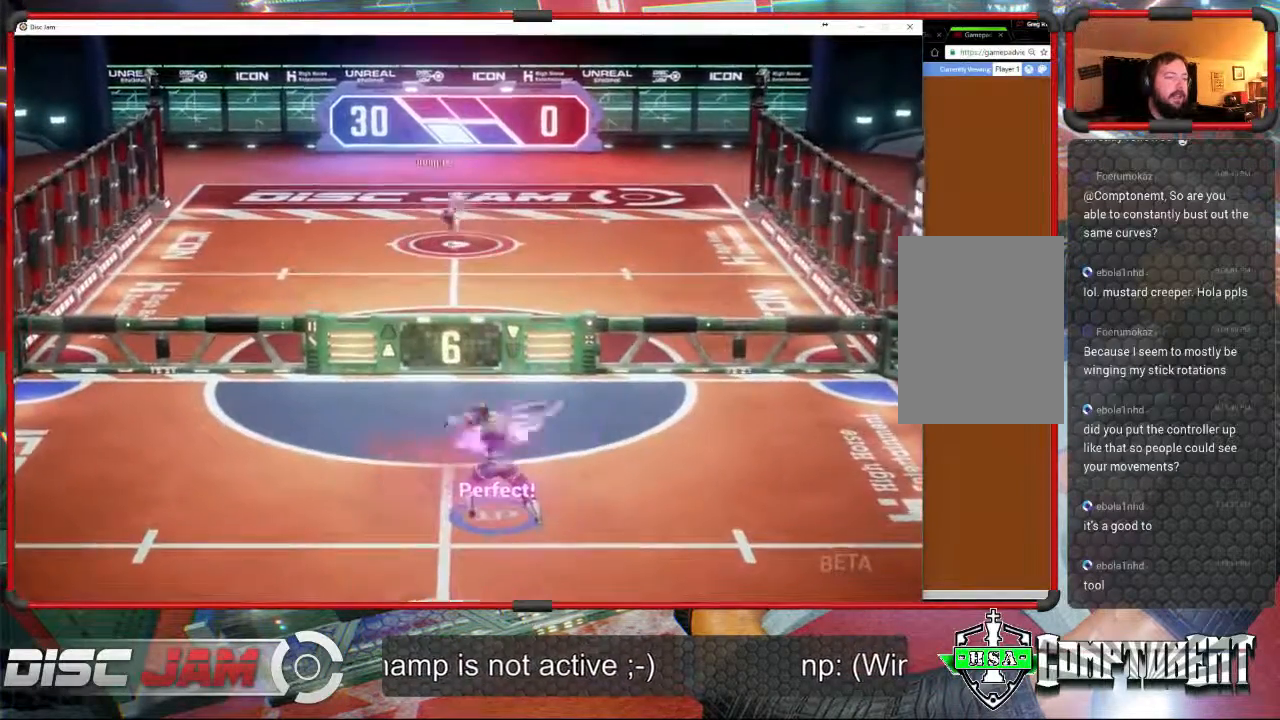
{"buttons": [], "left_stick": "down", "events": [[267, "left_stick", "down"]]}
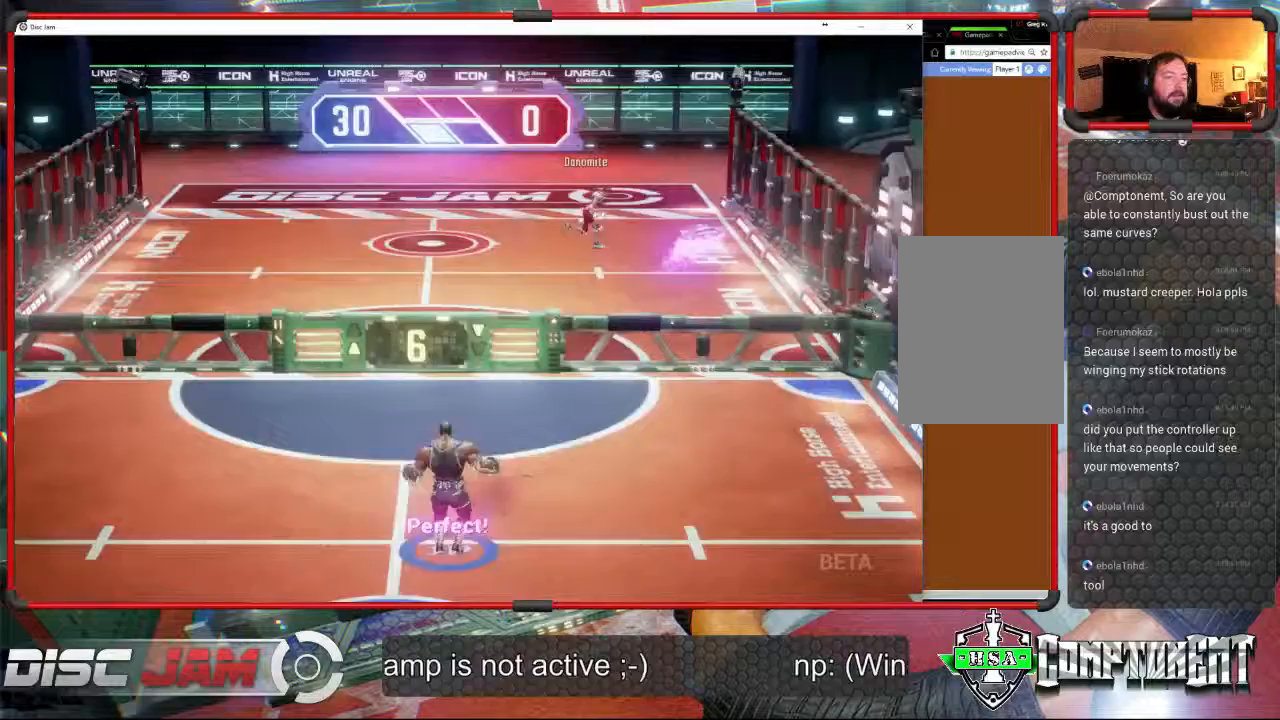
{"buttons": [], "left_stick": "down", "events": []}
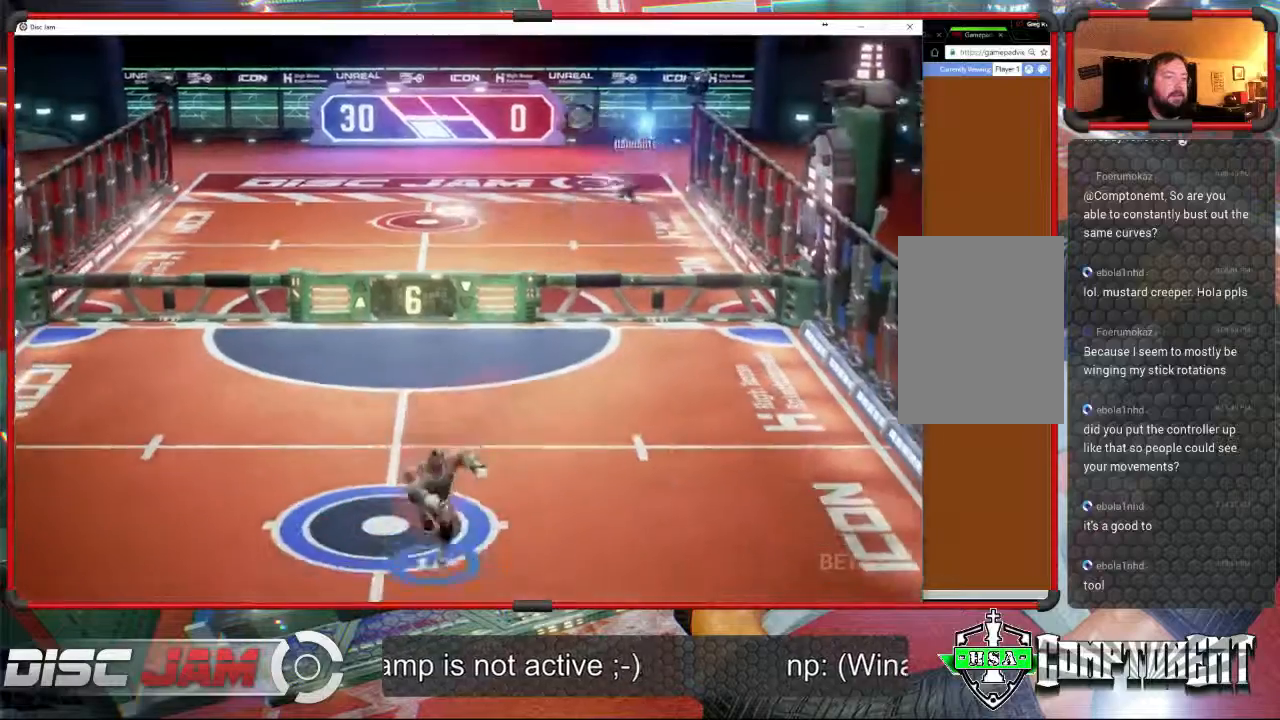
{"buttons": [], "left_stick": "center", "events": [[33, "left_stick", "down-right"], [200, "left_stick", "center"], [267, "left_stick", "up-left"], [467, "left_stick", "center"]]}
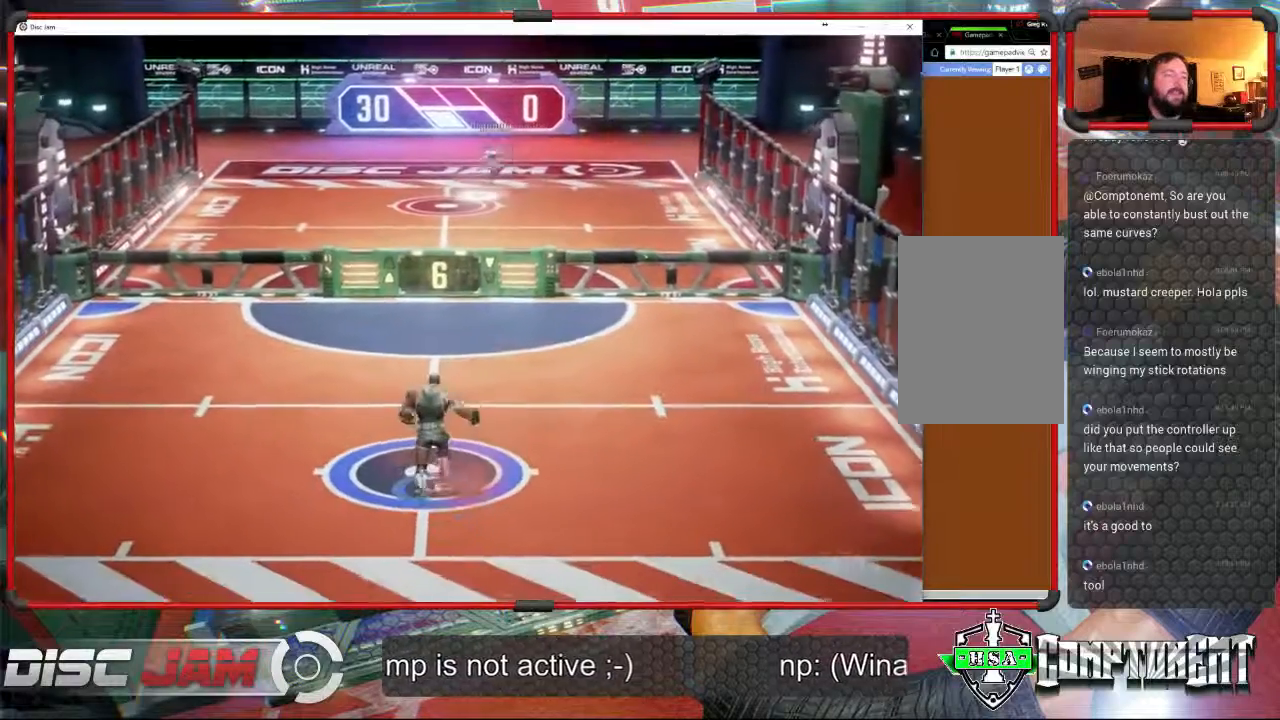
{"buttons": [], "left_stick": "center", "events": []}
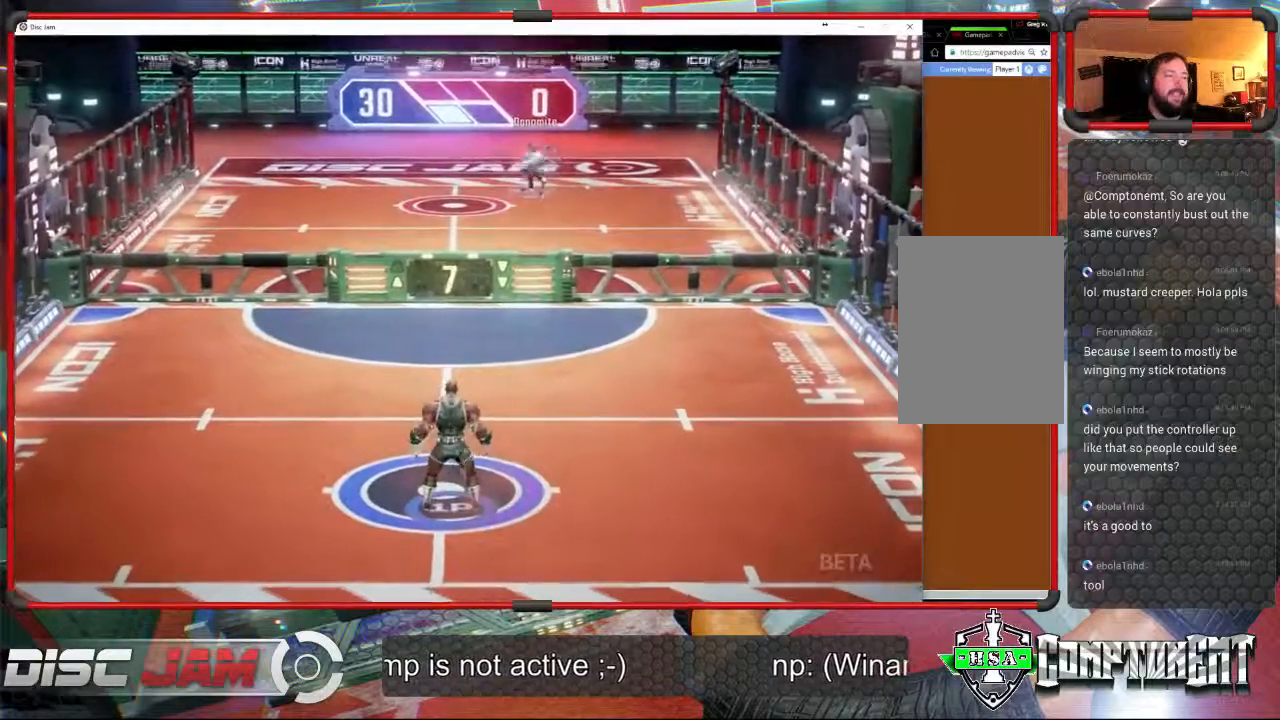
{"buttons": [], "left_stick": "up-left", "events": [[33, "left_stick", "up-right"], [300, "left_stick", "up-left"]]}
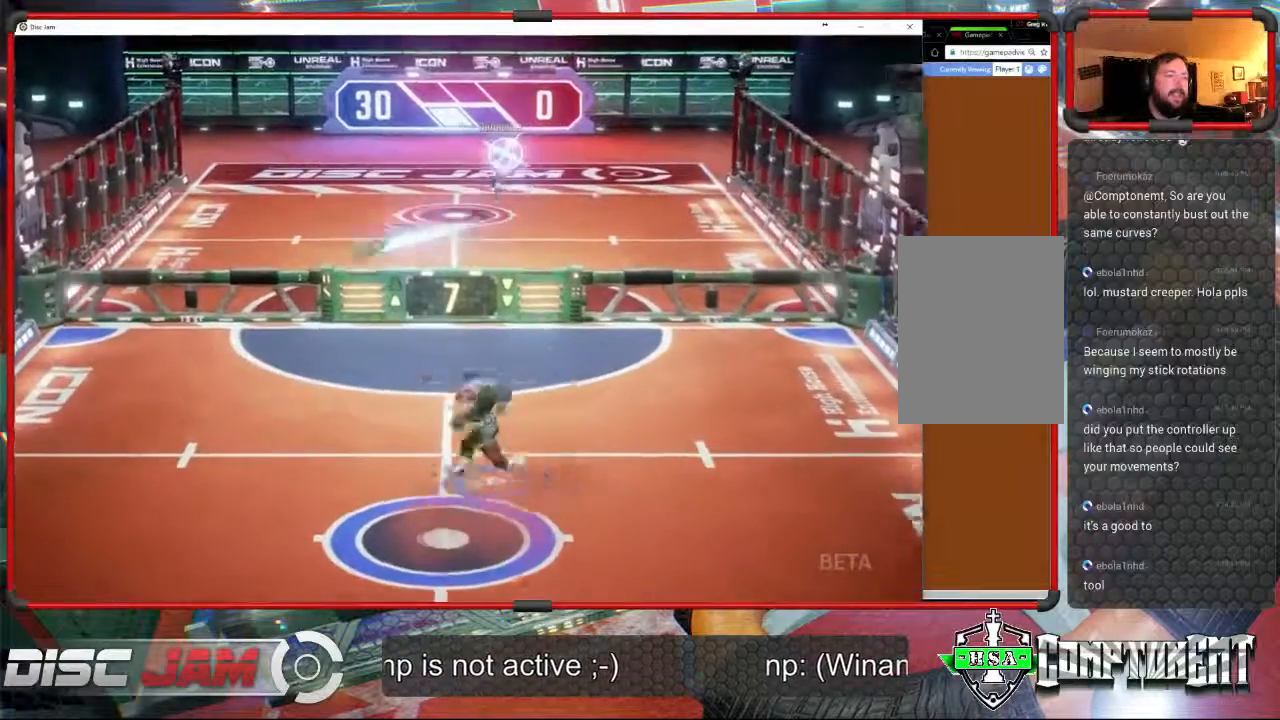
{"buttons": [], "left_stick": "up", "events": [[500, "left_stick", "up"]]}
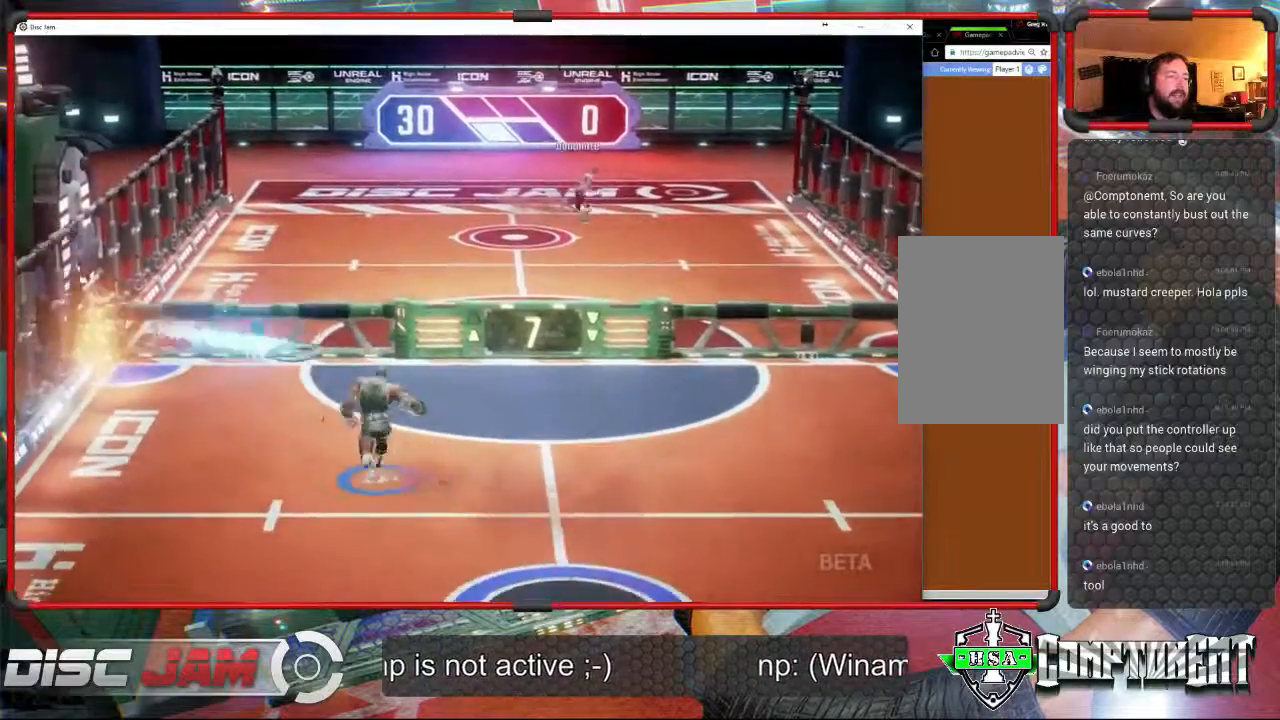
{"buttons": ["A"], "left_stick": "up", "events": [[33, "left_stick", "up-right"], [100, "A", "down"], [233, "left_stick", "up"]]}
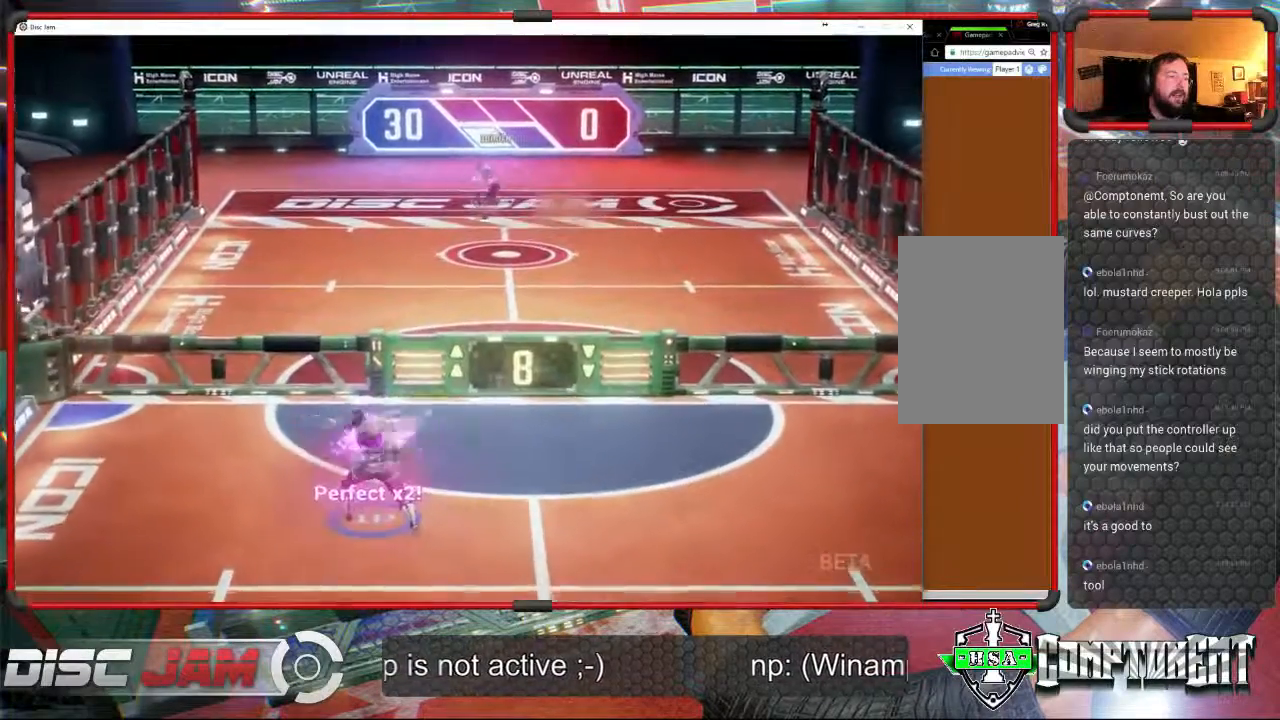
{"buttons": [], "left_stick": "down", "events": [[200, "A", "up"], [200, "left_stick", "center"], [367, "left_stick", "down"]]}
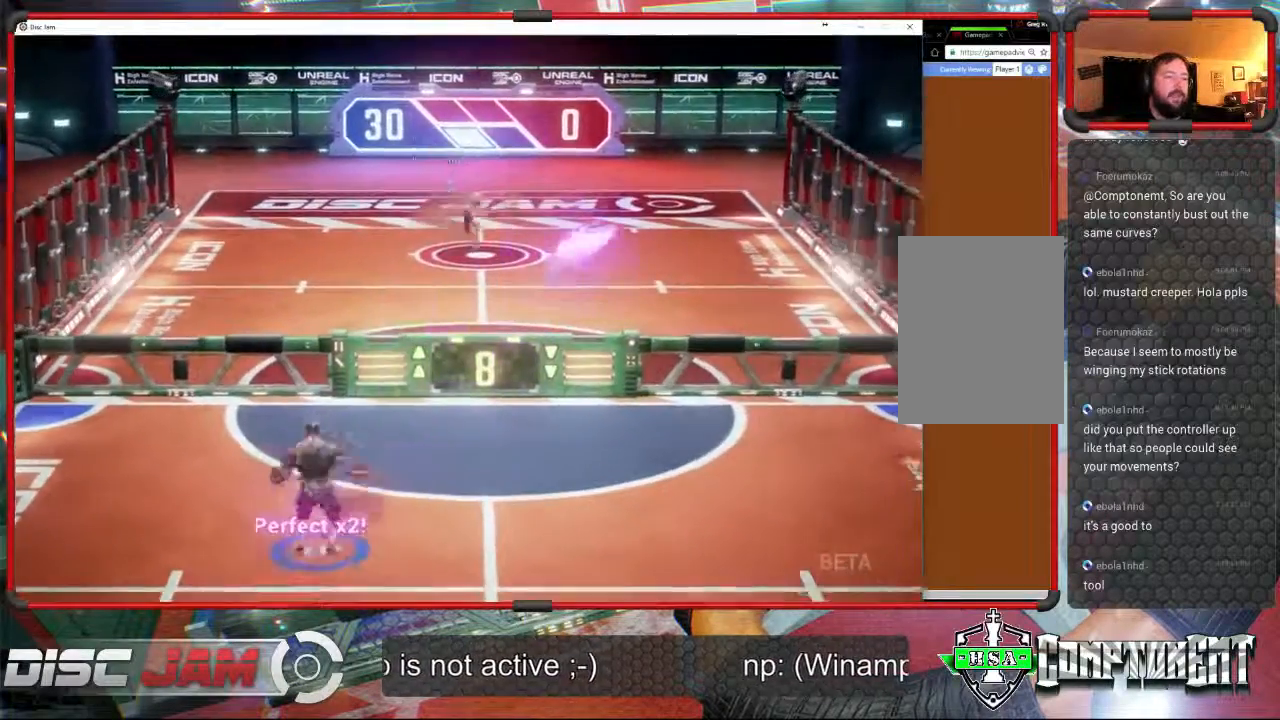
{"buttons": [], "left_stick": "right", "events": [[367, "left_stick", "down-right"], [500, "left_stick", "right"]]}
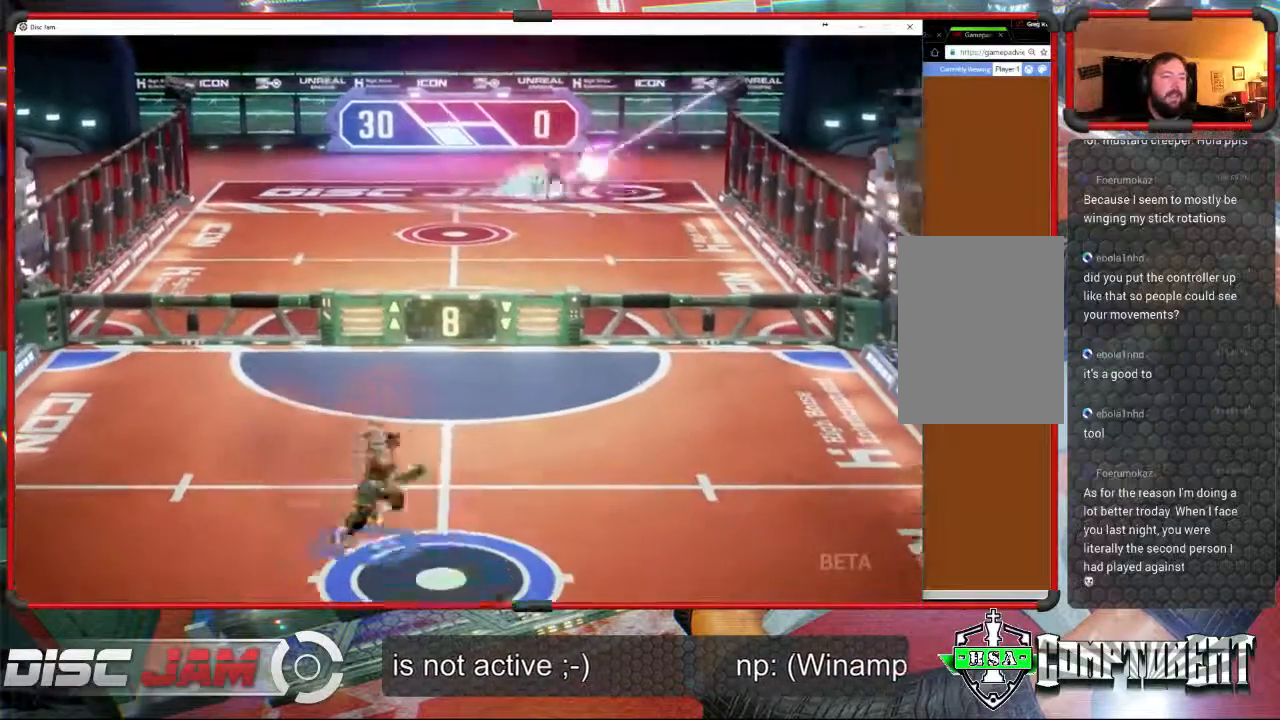
{"buttons": [], "left_stick": "center", "events": [[67, "left_stick", "up-right"], [133, "left_stick", "up"], [233, "left_stick", "center"]]}
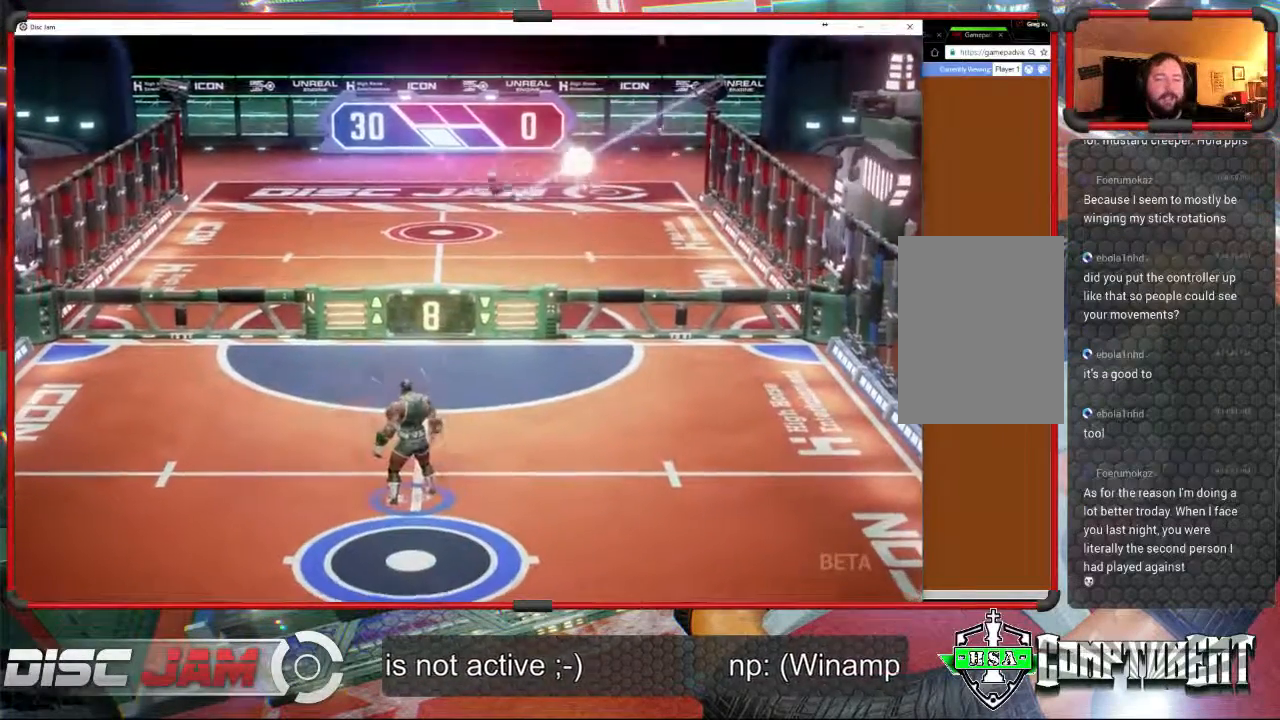
{"buttons": ["A"], "left_stick": "center", "events": [[67, "A", "down"]]}
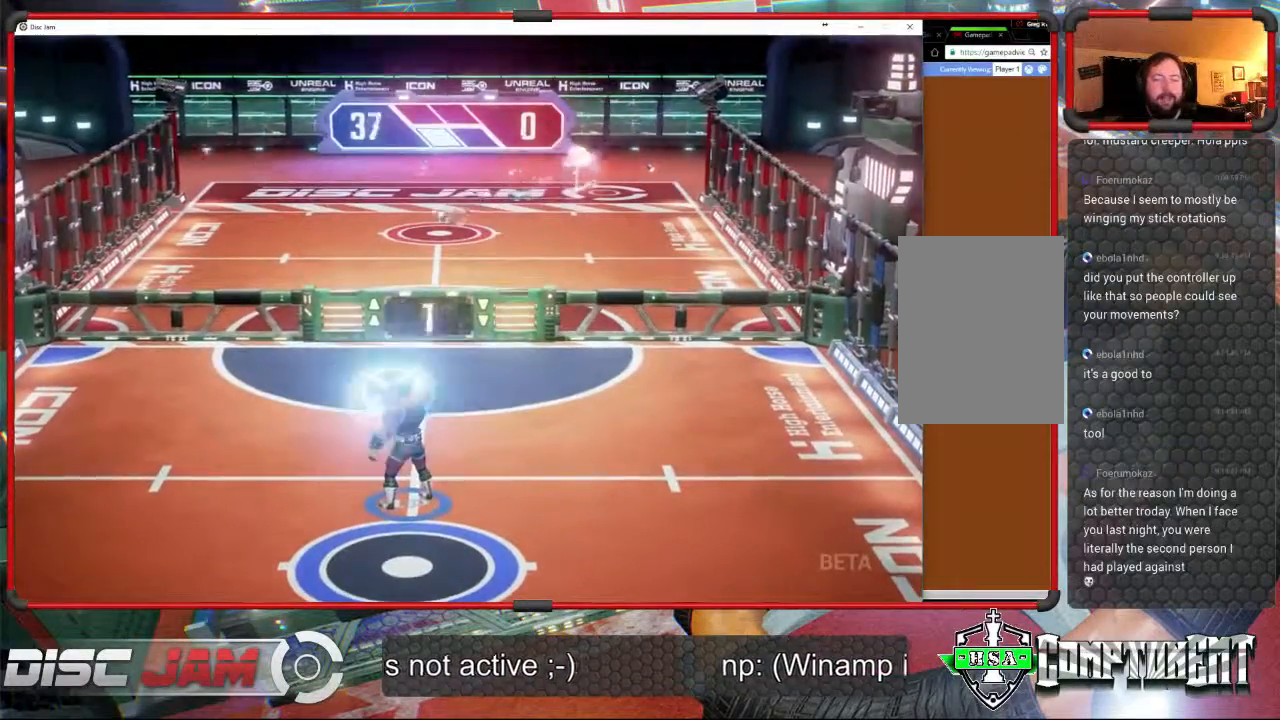
{"buttons": [], "left_stick": "center", "events": [[333, "A", "up"]]}